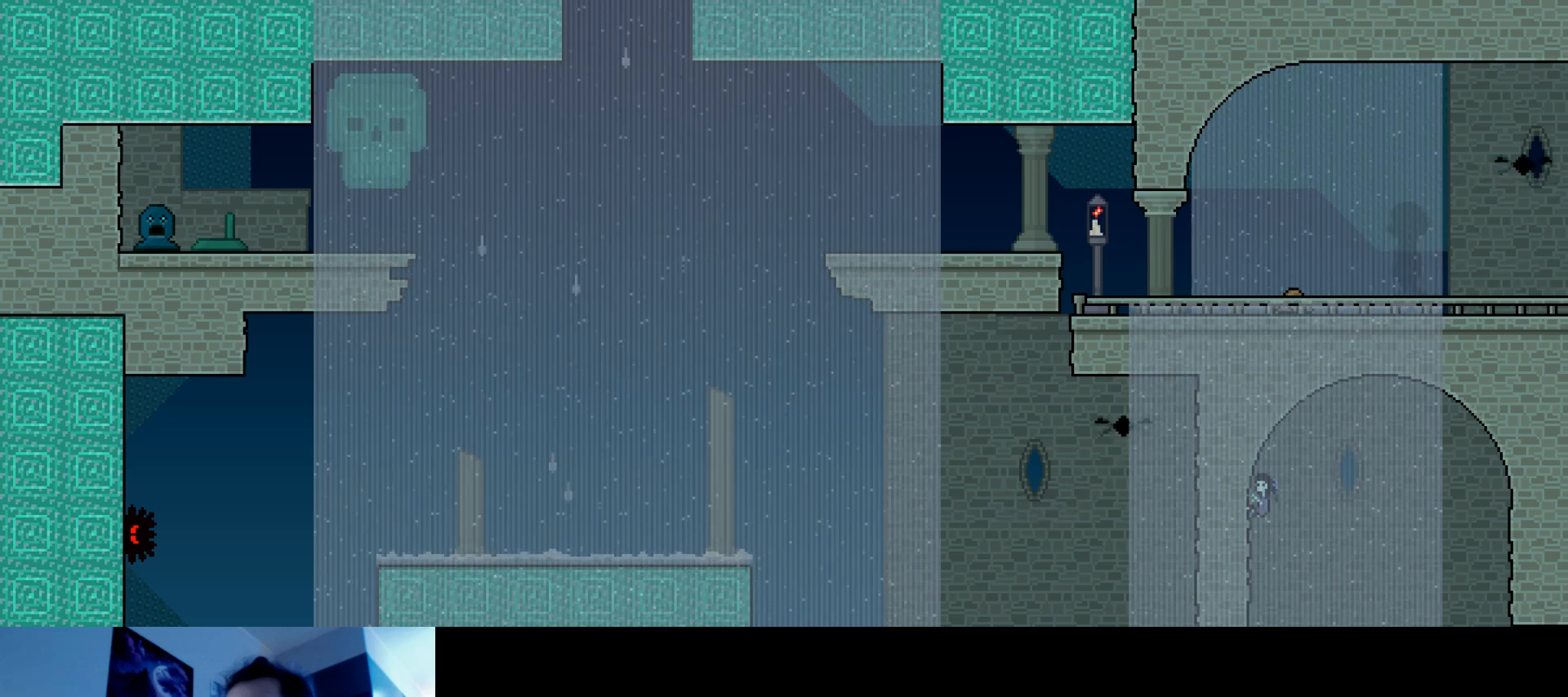
Gameplay with keyboard; each line is a JSON object with the keys held at the frame after it. "events" lists presses ("down") and releases ("up") of "down", "hammer", "horn", "left", "right", "s", "stop" and "up" between this image and that frame as [ms after this image, input, new state], when the widget could be followed in between. No other keys are recorded. Mouse input is not recorded. Key names are as the overlay labels them; some are game actions (e.g. jump) rather than physical keys.
{"keys": ["up"], "events": []}
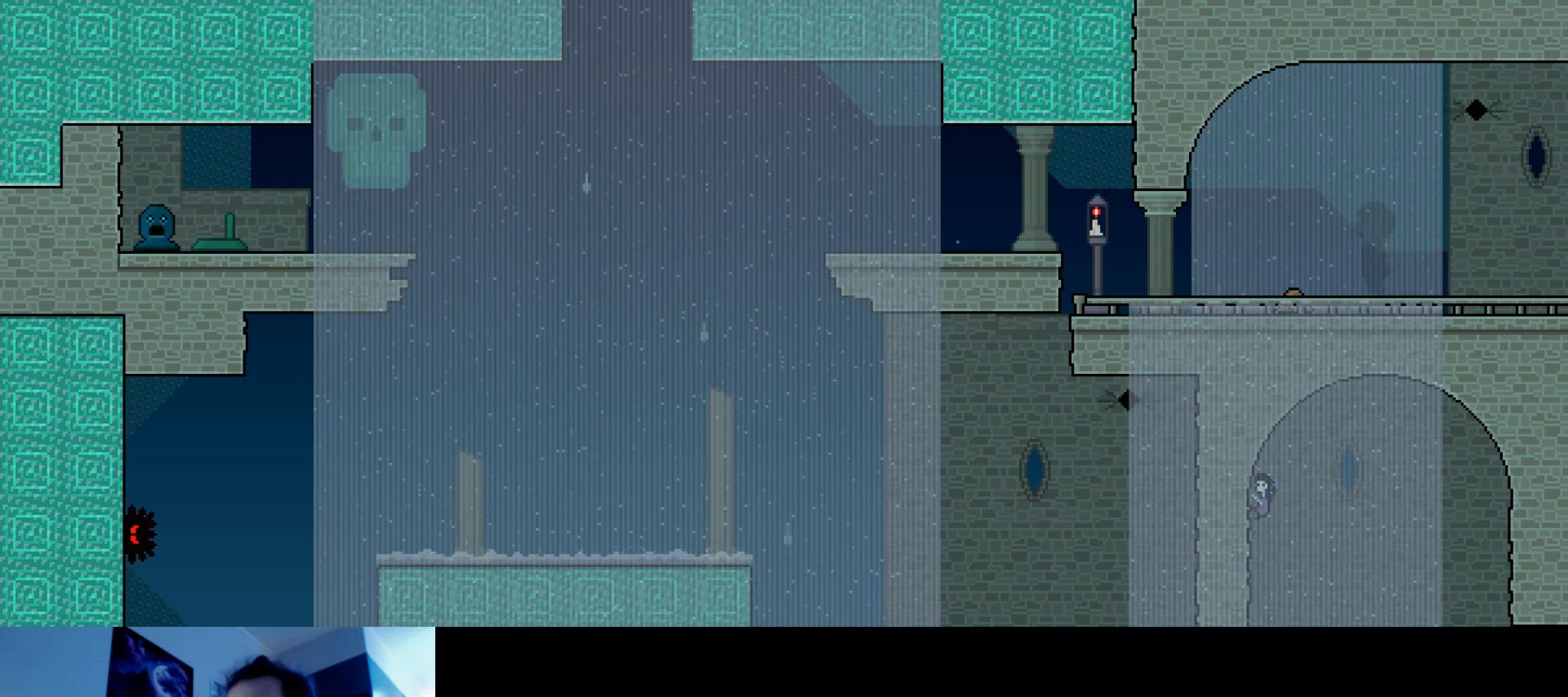
{"keys": ["up"], "events": []}
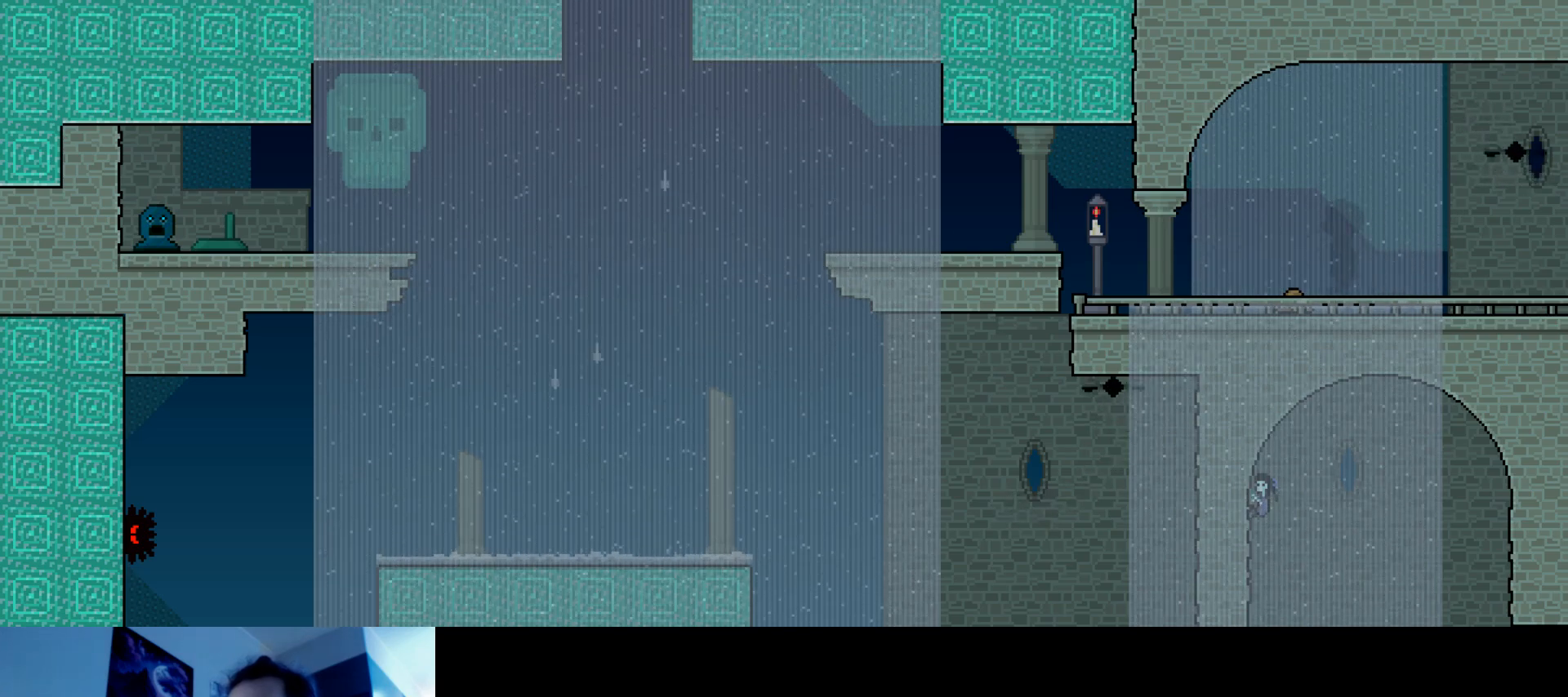
{"keys": ["up"], "events": []}
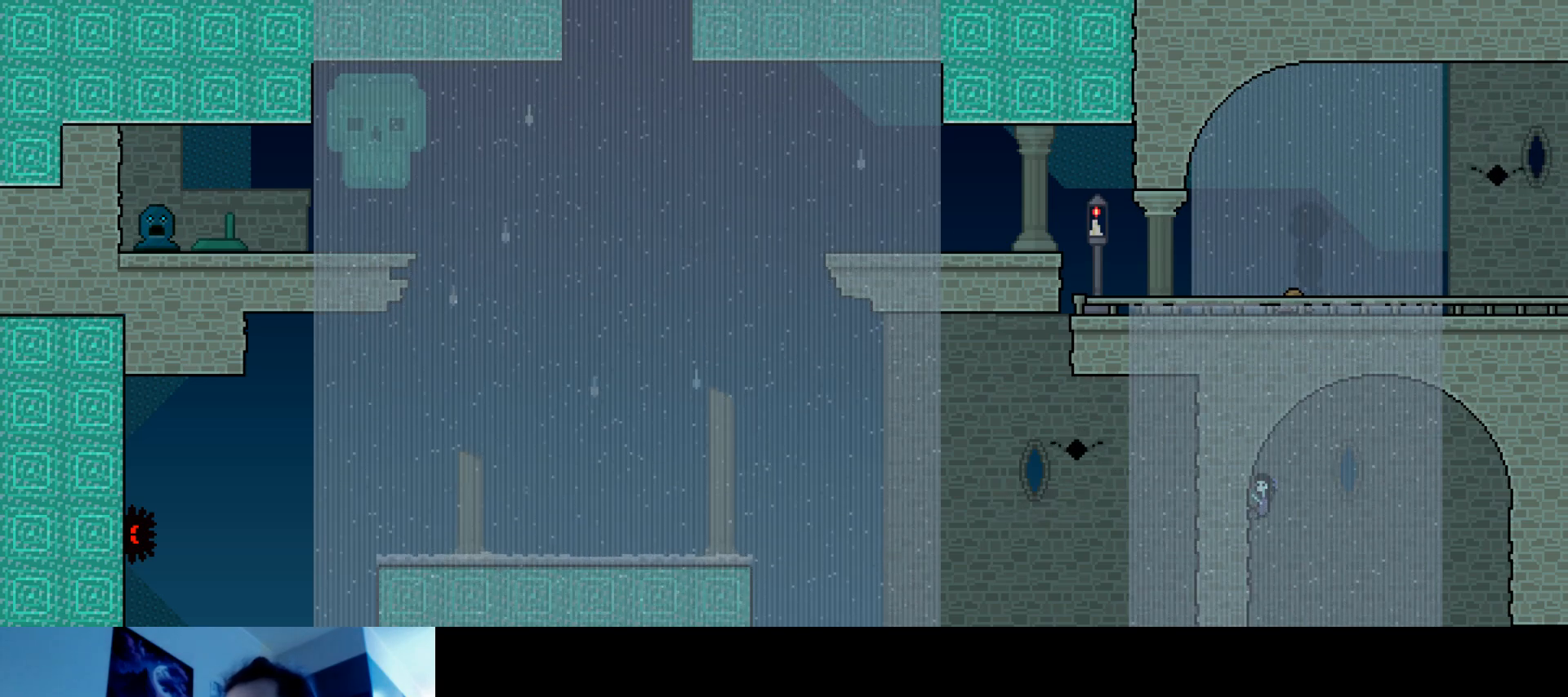
{"keys": ["down"], "events": [[50, "up", "up"], [83, "right", "down"], [233, "down", "down"], [267, "right", "up"]]}
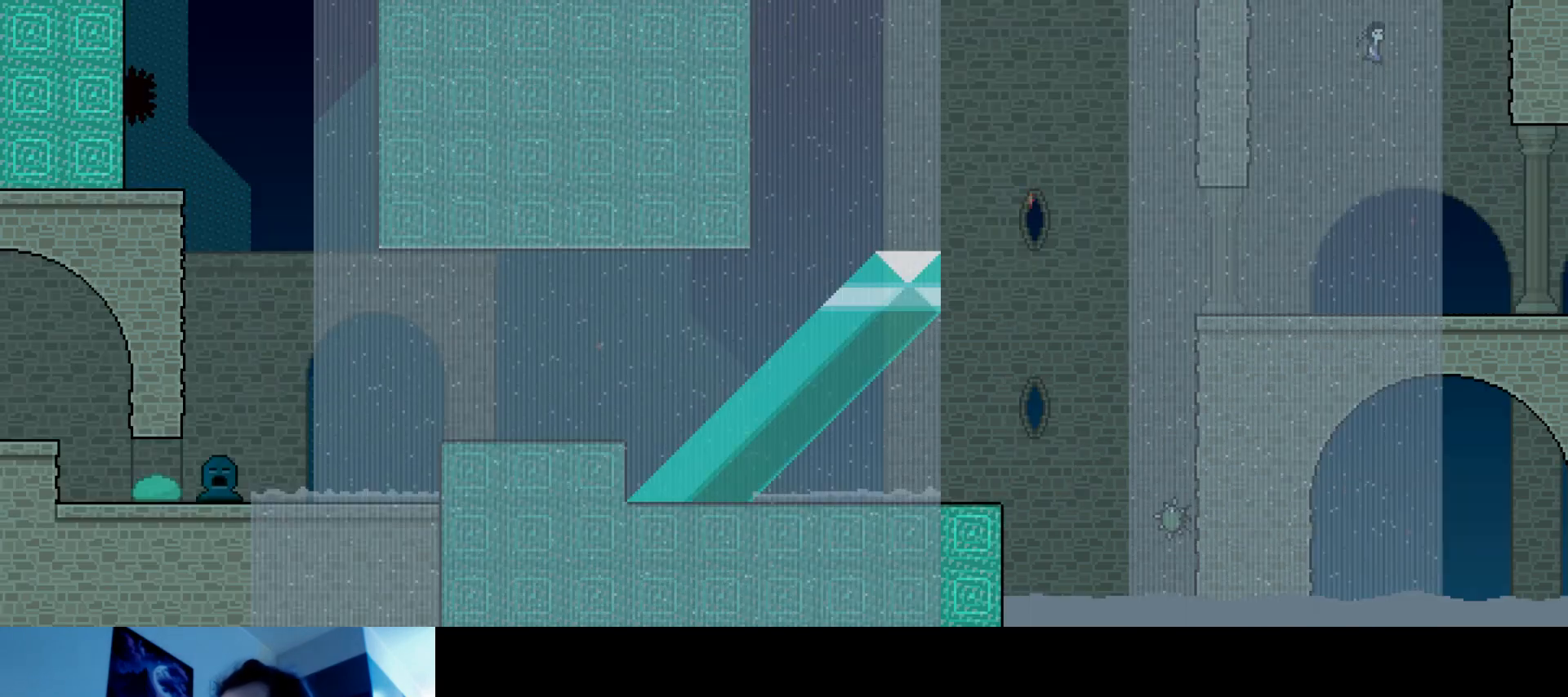
{"keys": [], "events": [[33, "down", "up"]]}
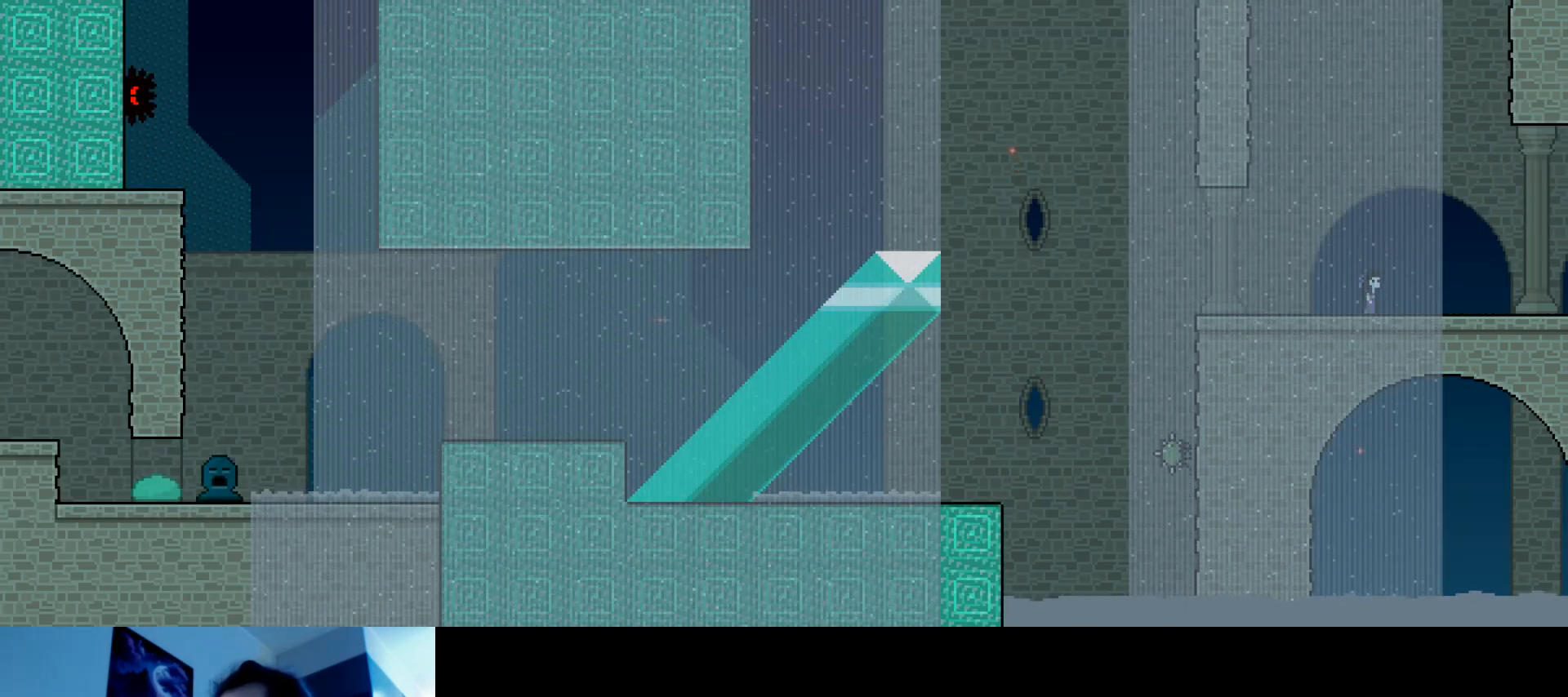
{"keys": ["right", "up"], "events": [[300, "right", "down"], [367, "up", "down"]]}
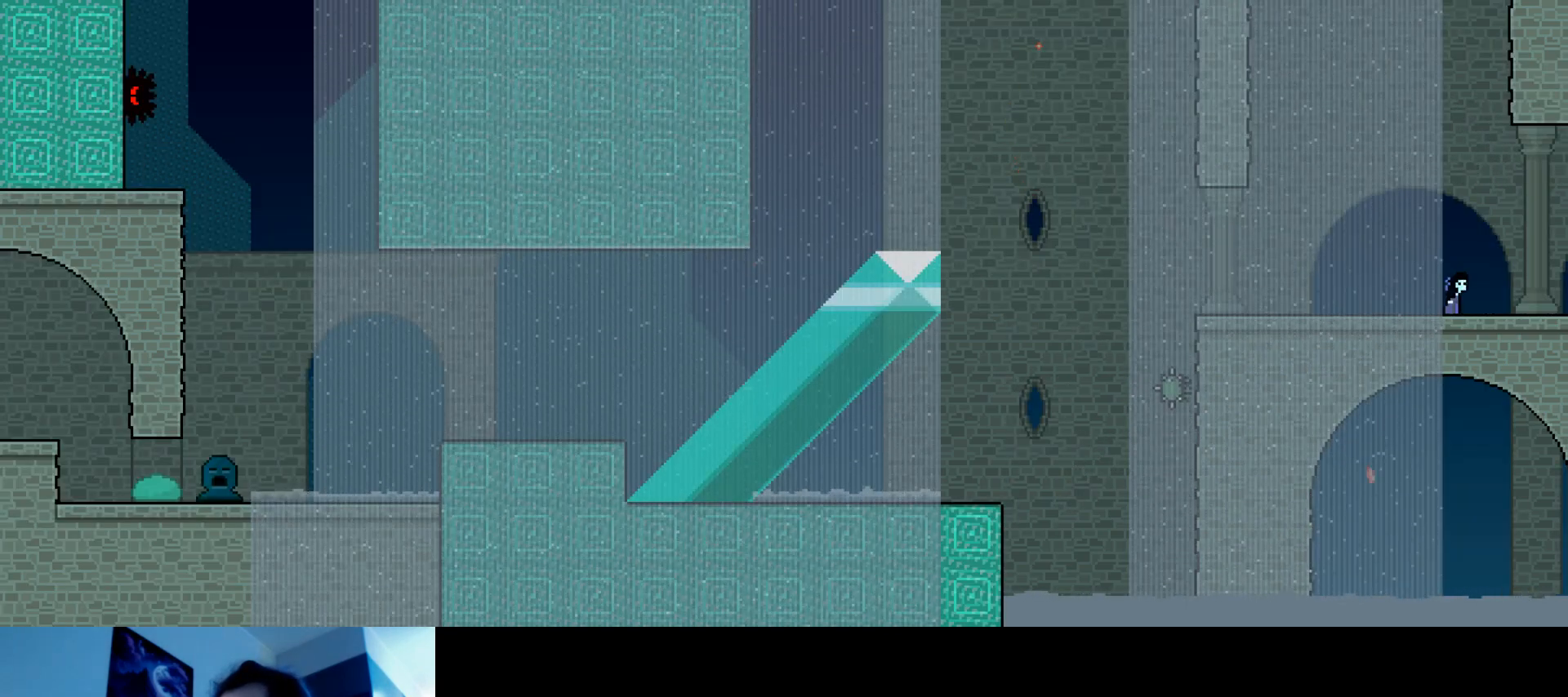
{"keys": ["up"], "events": [[250, "right", "up"]]}
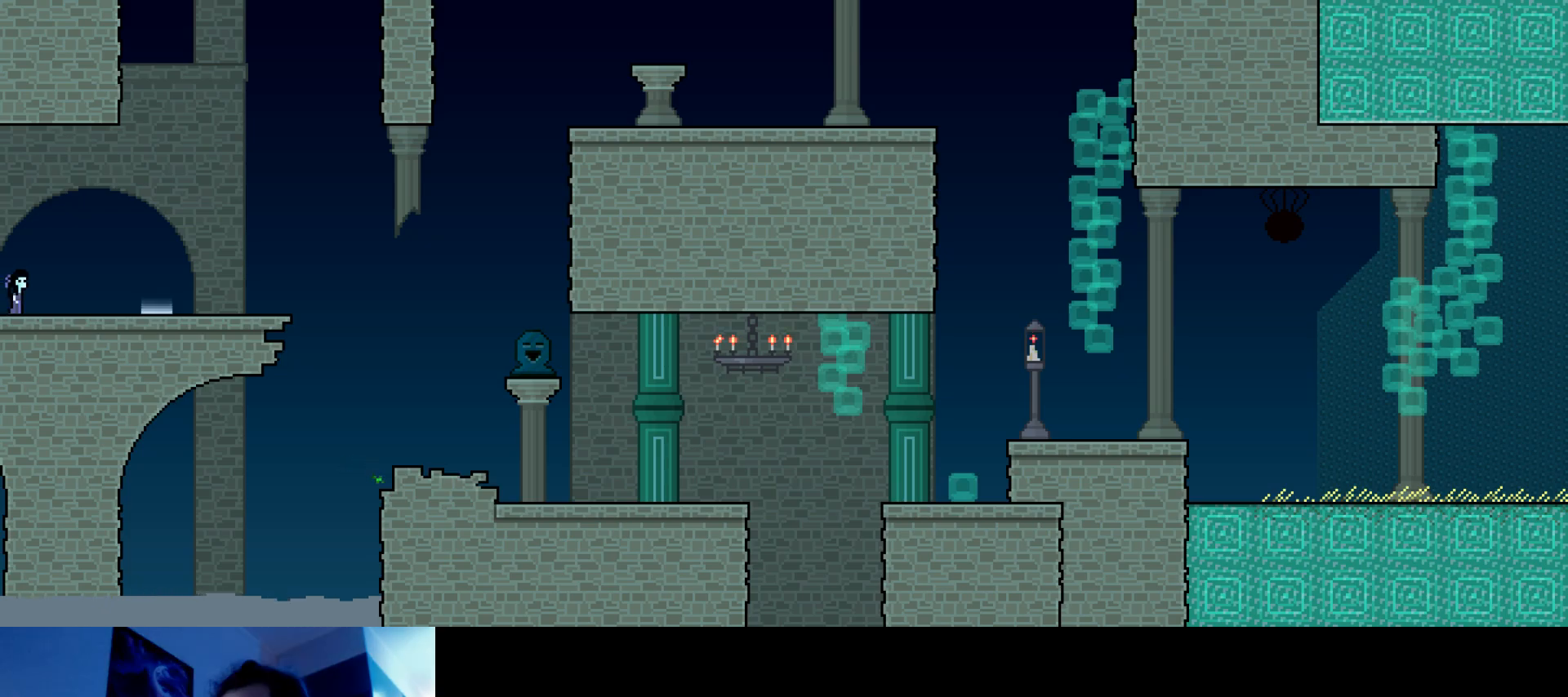
{"keys": ["right"], "events": [[400, "up", "up"], [467, "right", "down"]]}
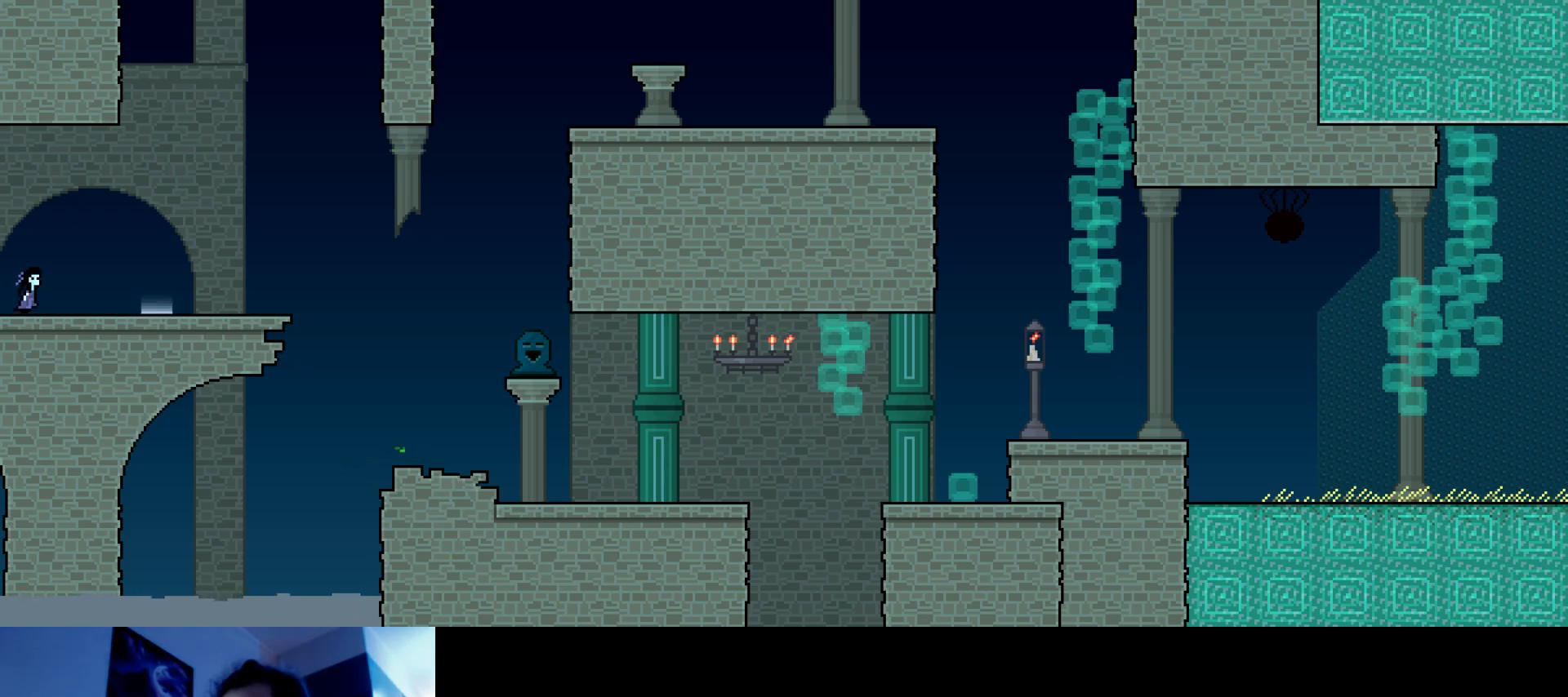
{"keys": [], "events": [[50, "down", "down"], [333, "right", "up"], [367, "down", "up"]]}
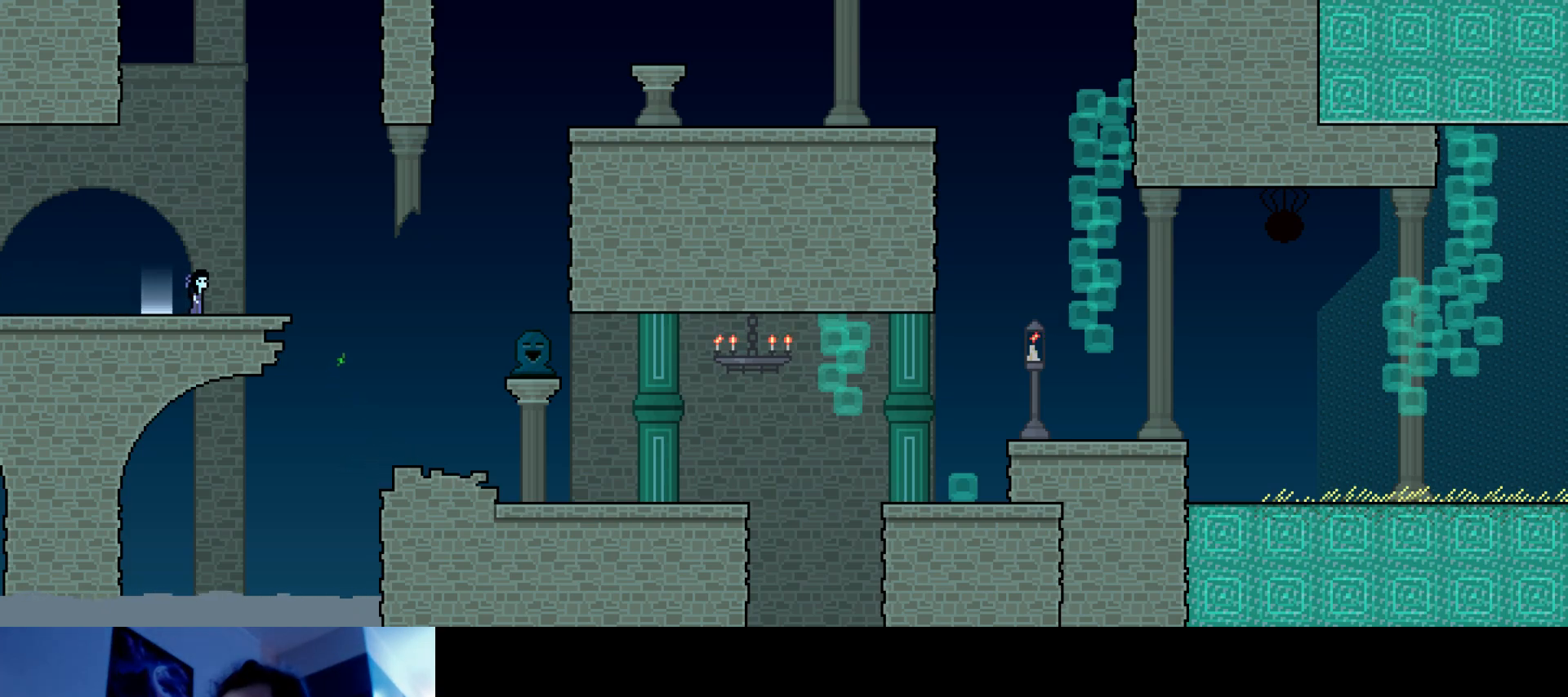
{"keys": ["right", "up"], "events": [[350, "up", "down"], [367, "right", "down"]]}
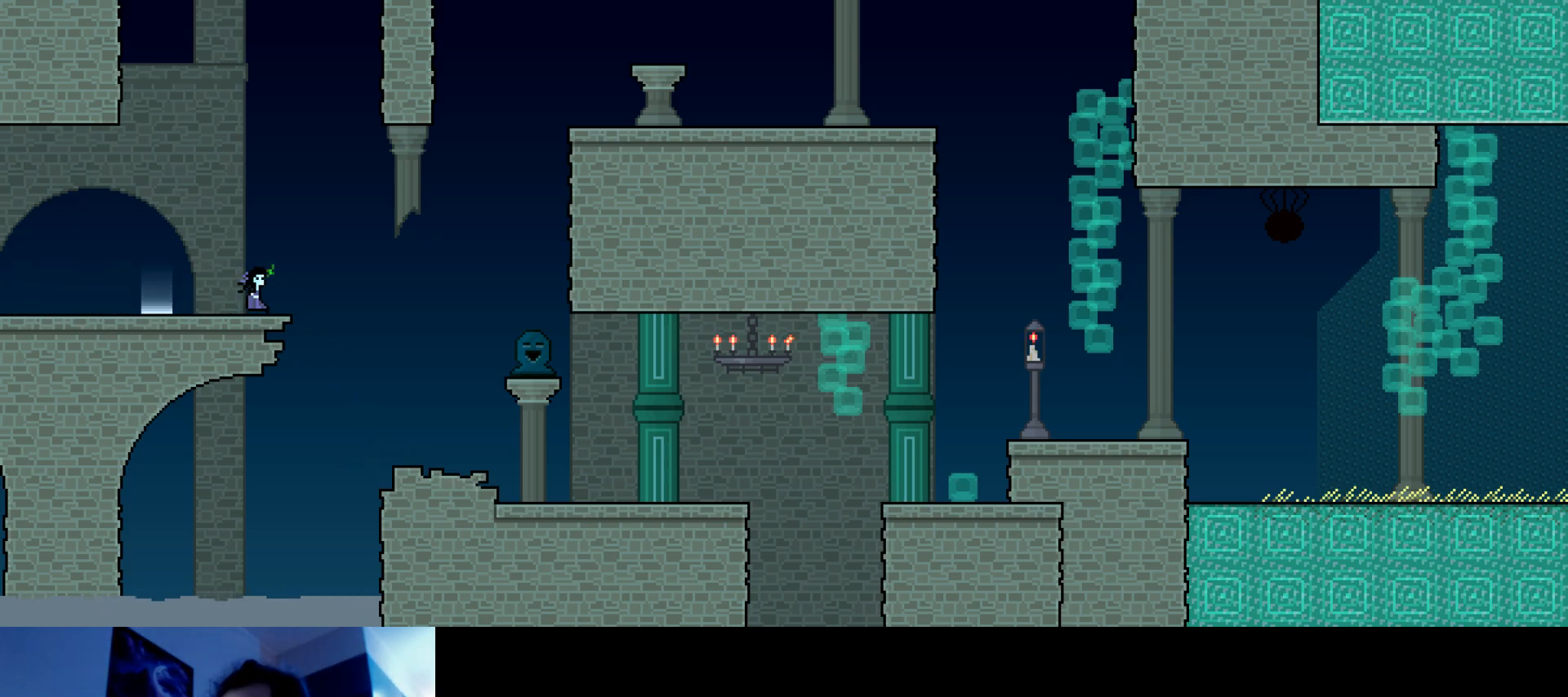
{"keys": ["right"], "events": [[33, "s", "down"], [167, "up", "up"], [183, "s", "up"]]}
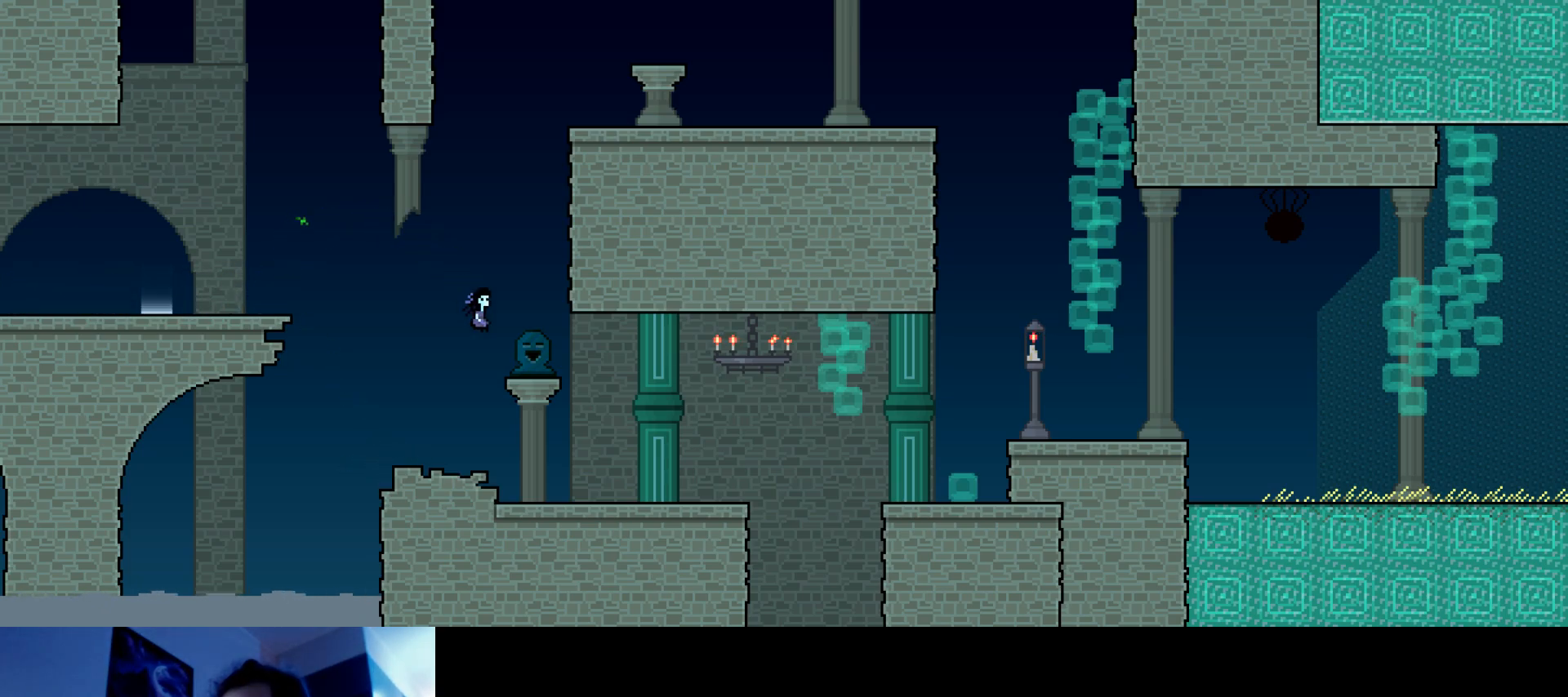
{"keys": [], "events": [[50, "right", "up"]]}
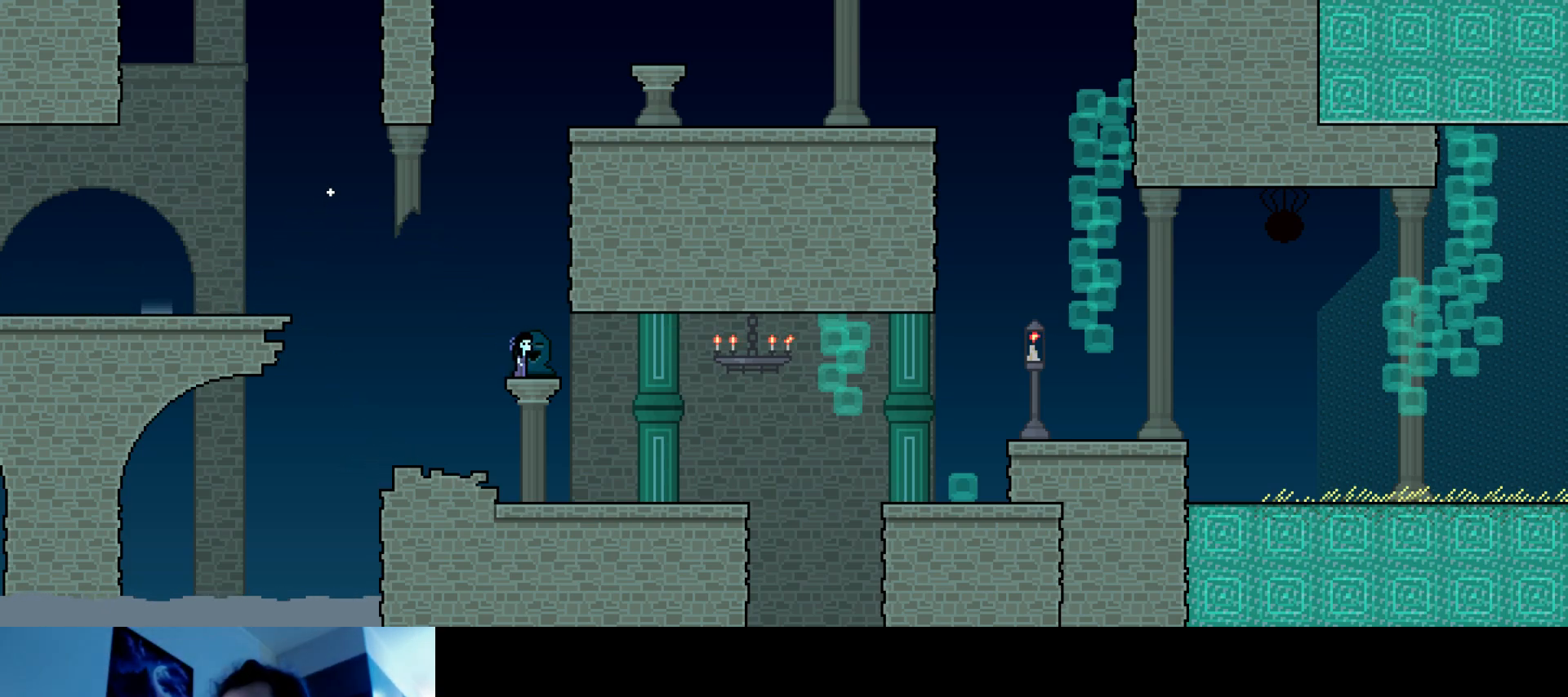
{"keys": [], "events": []}
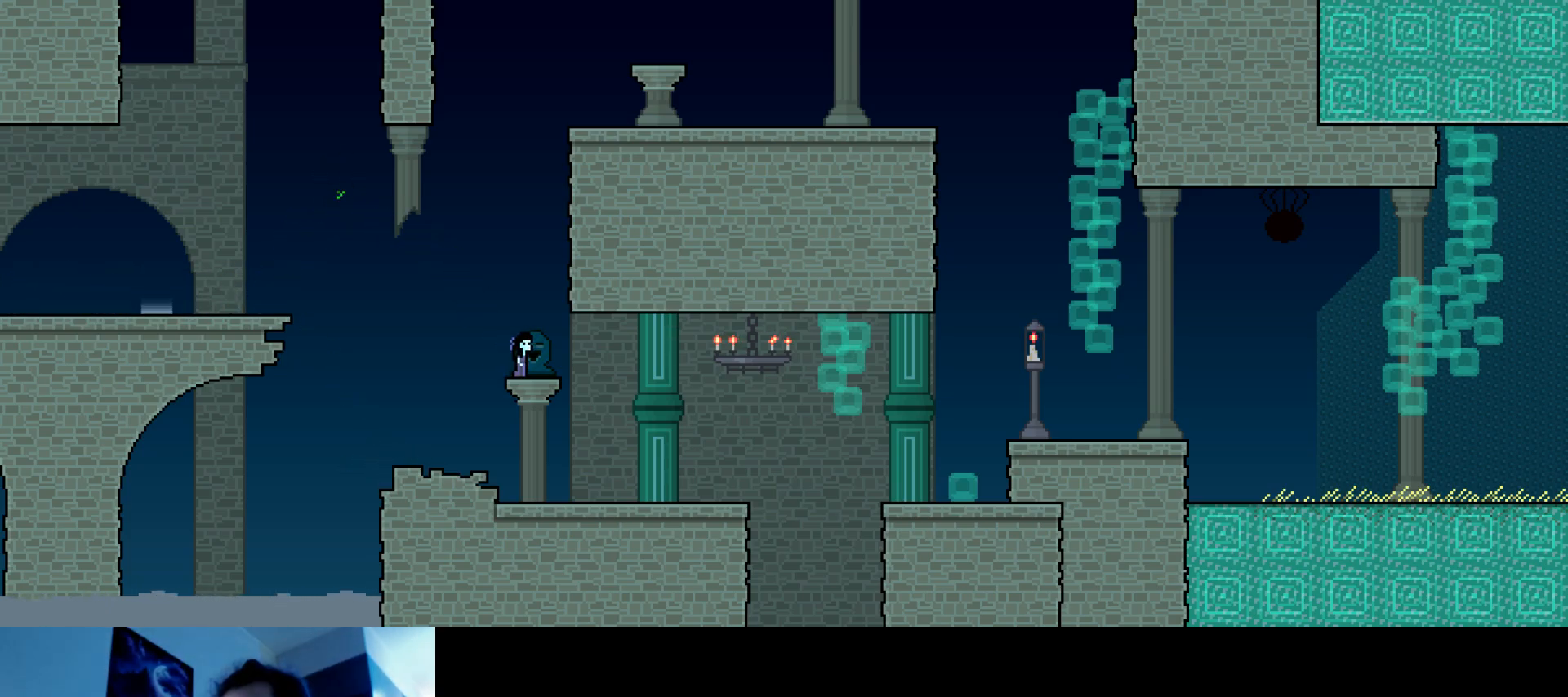
{"keys": ["right"], "events": [[183, "s", "down"], [433, "right", "down"], [450, "s", "up"]]}
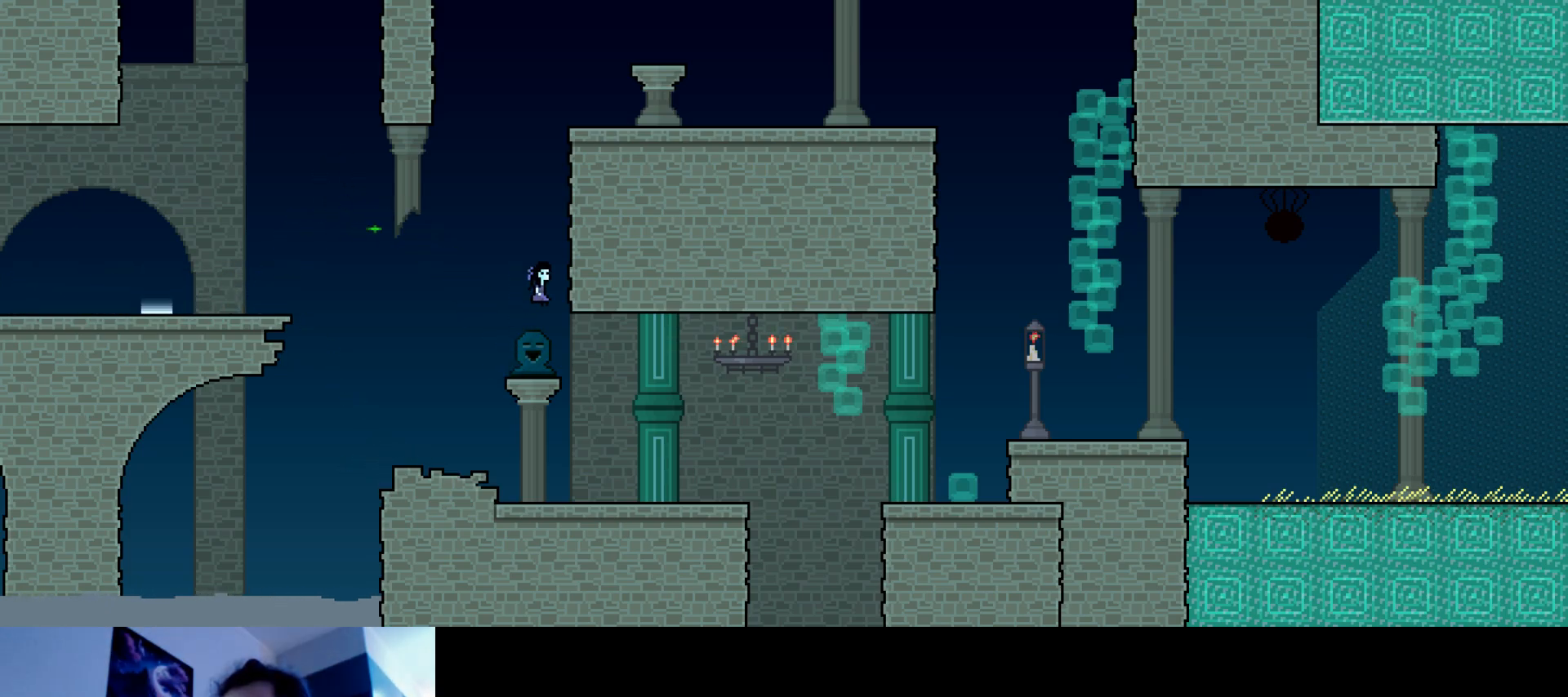
{"keys": [], "events": [[67, "right", "up"], [200, "left", "down"], [283, "left", "up"]]}
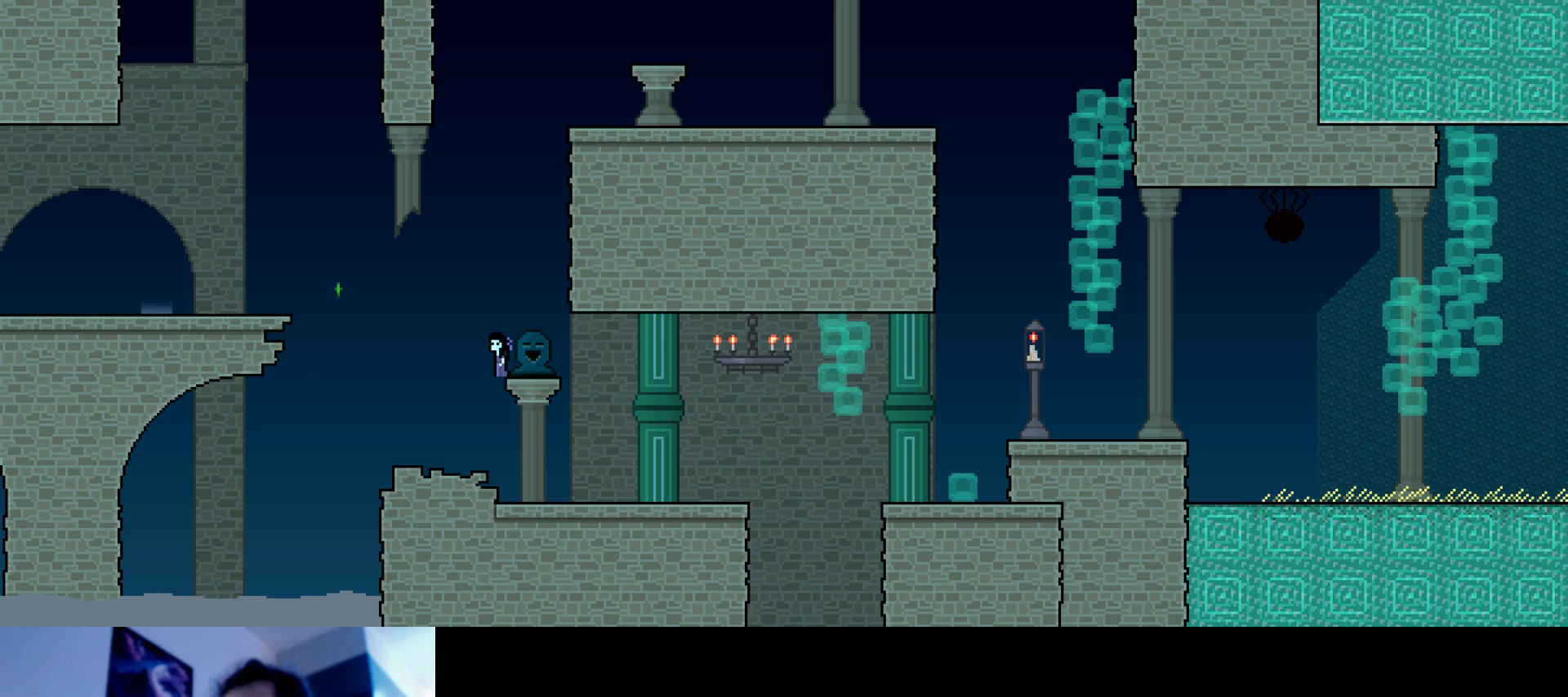
{"keys": ["right", "s", "up"], "events": [[233, "s", "down"], [417, "right", "down"], [450, "up", "down"]]}
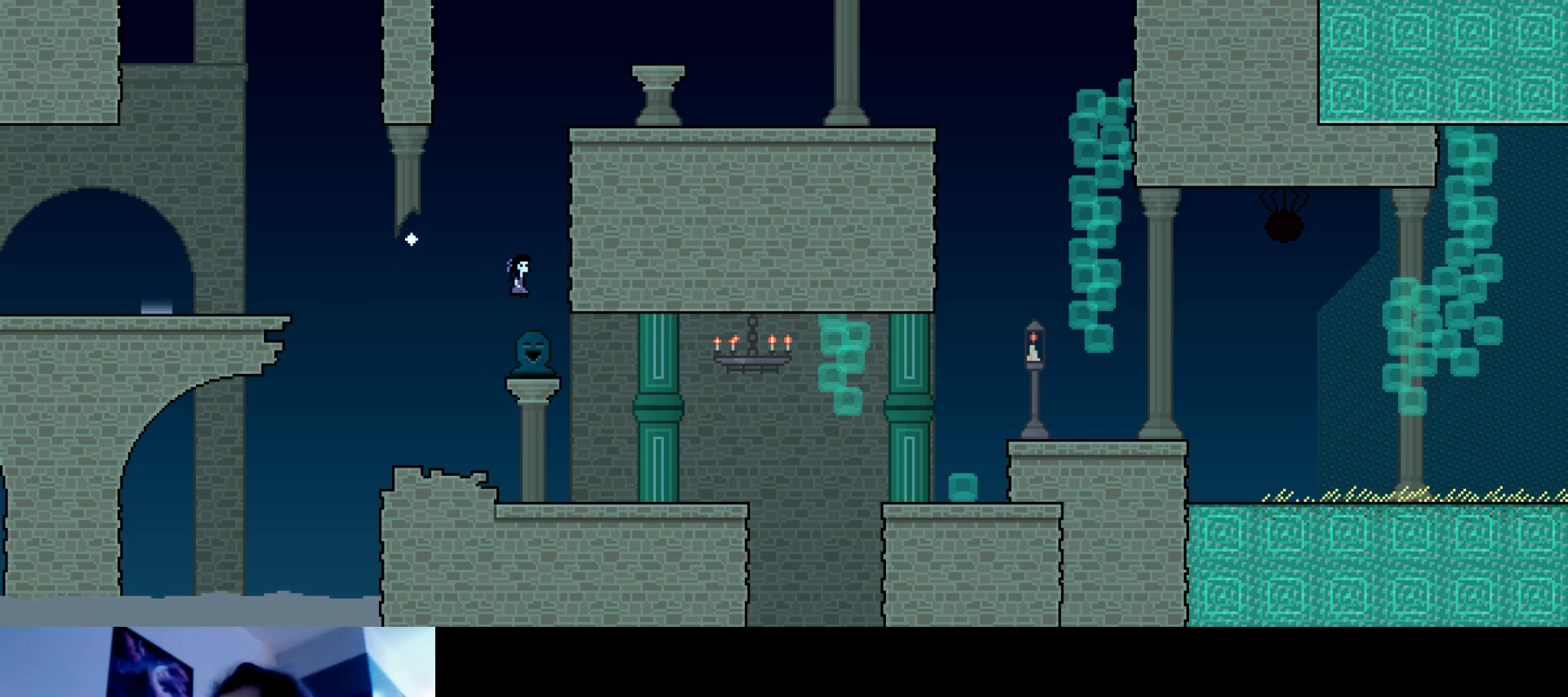
{"keys": [], "events": [[150, "s", "up"], [200, "right", "up"], [317, "up", "up"]]}
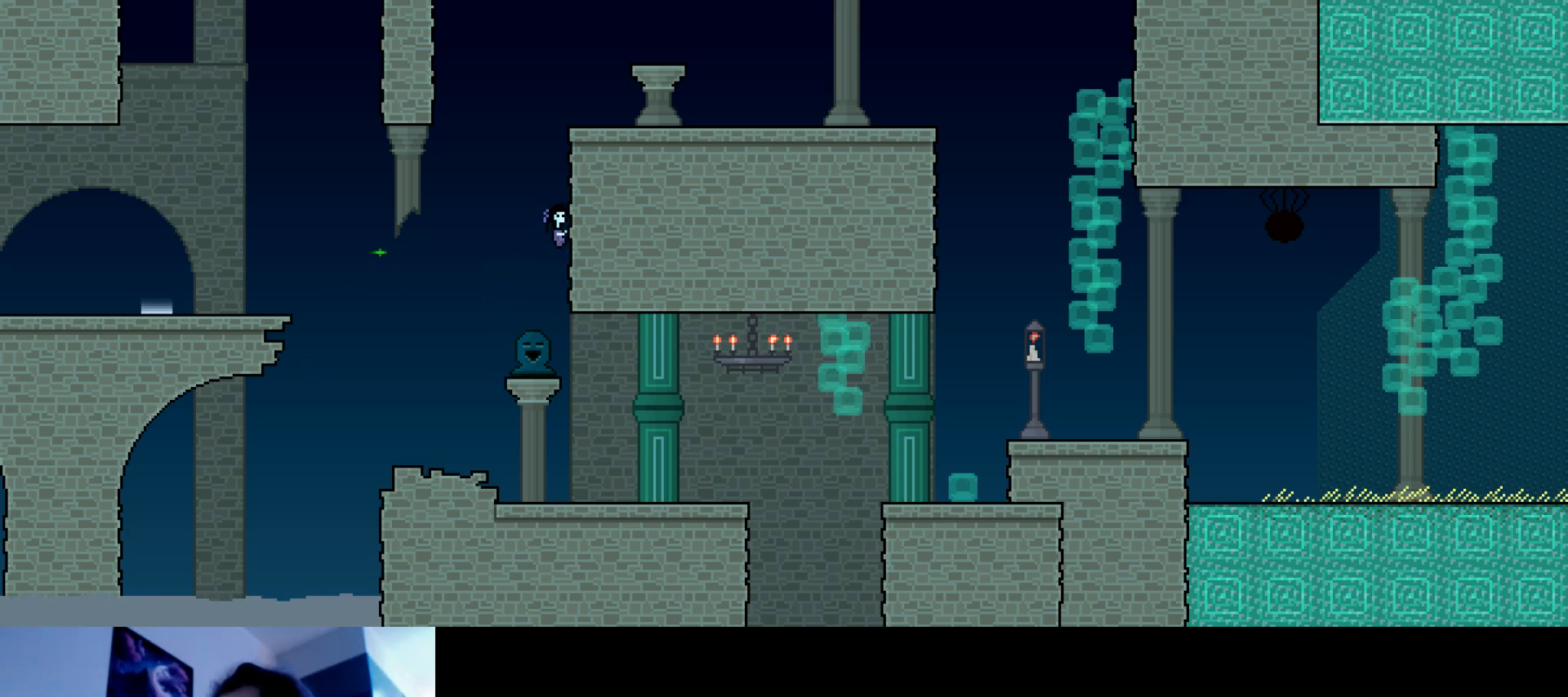
{"keys": [], "events": [[200, "up", "down"], [350, "up", "up"]]}
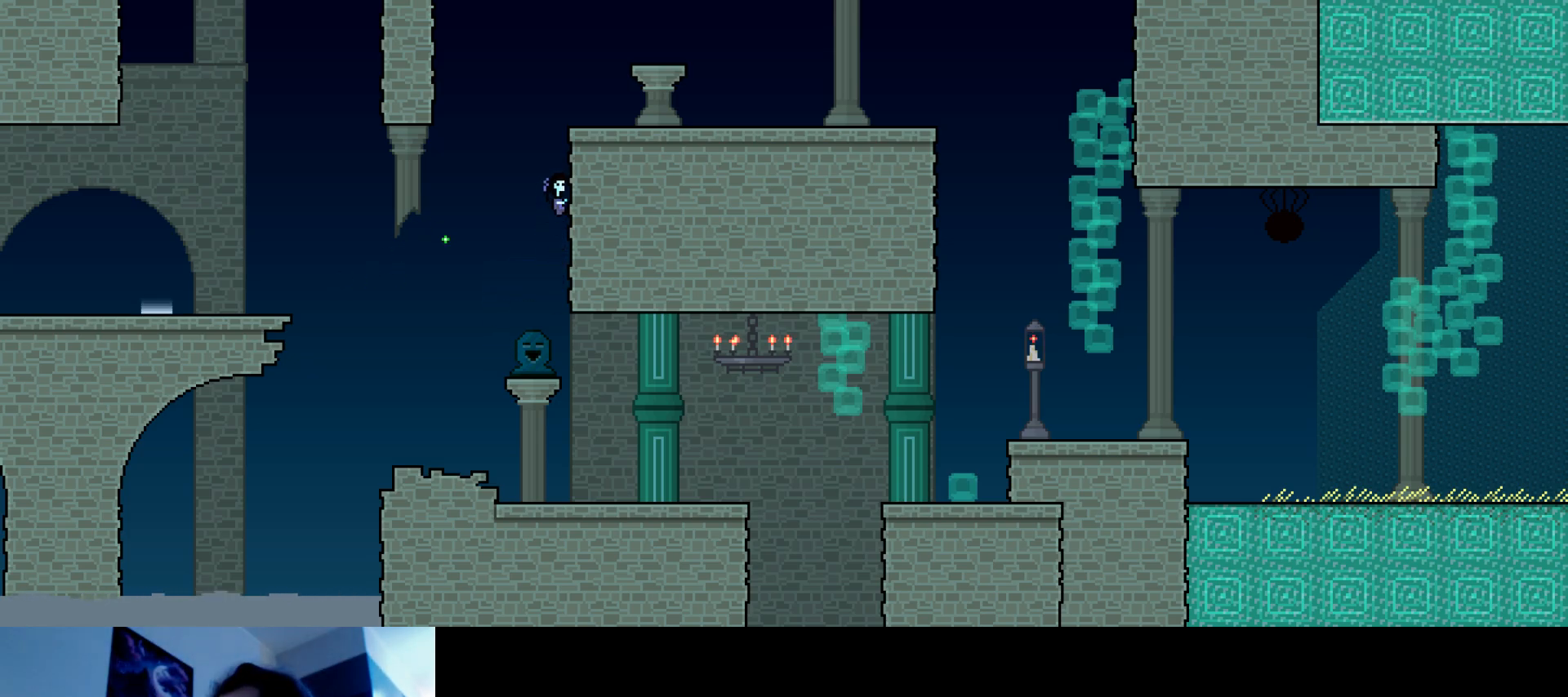
{"keys": ["up"], "events": [[133, "up", "down"]]}
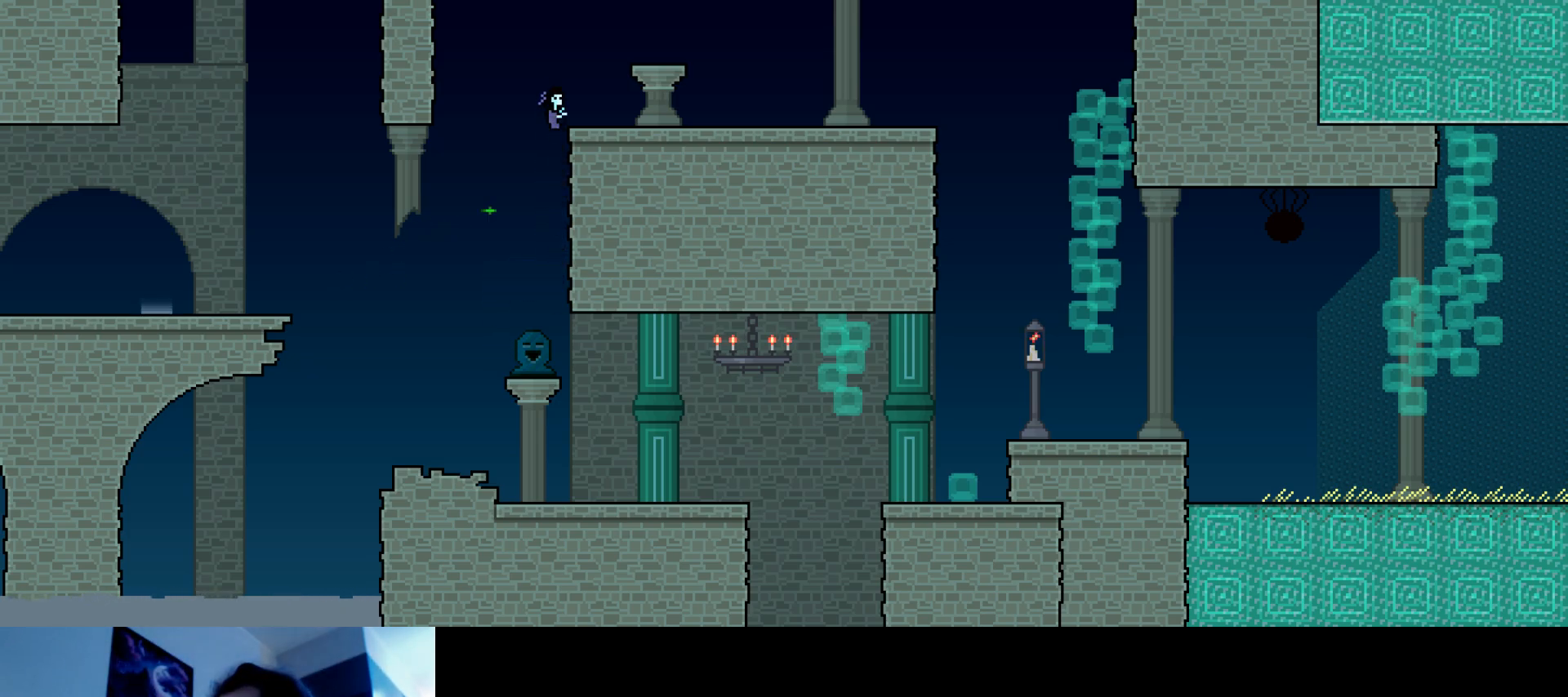
{"keys": [], "events": [[283, "up", "up"]]}
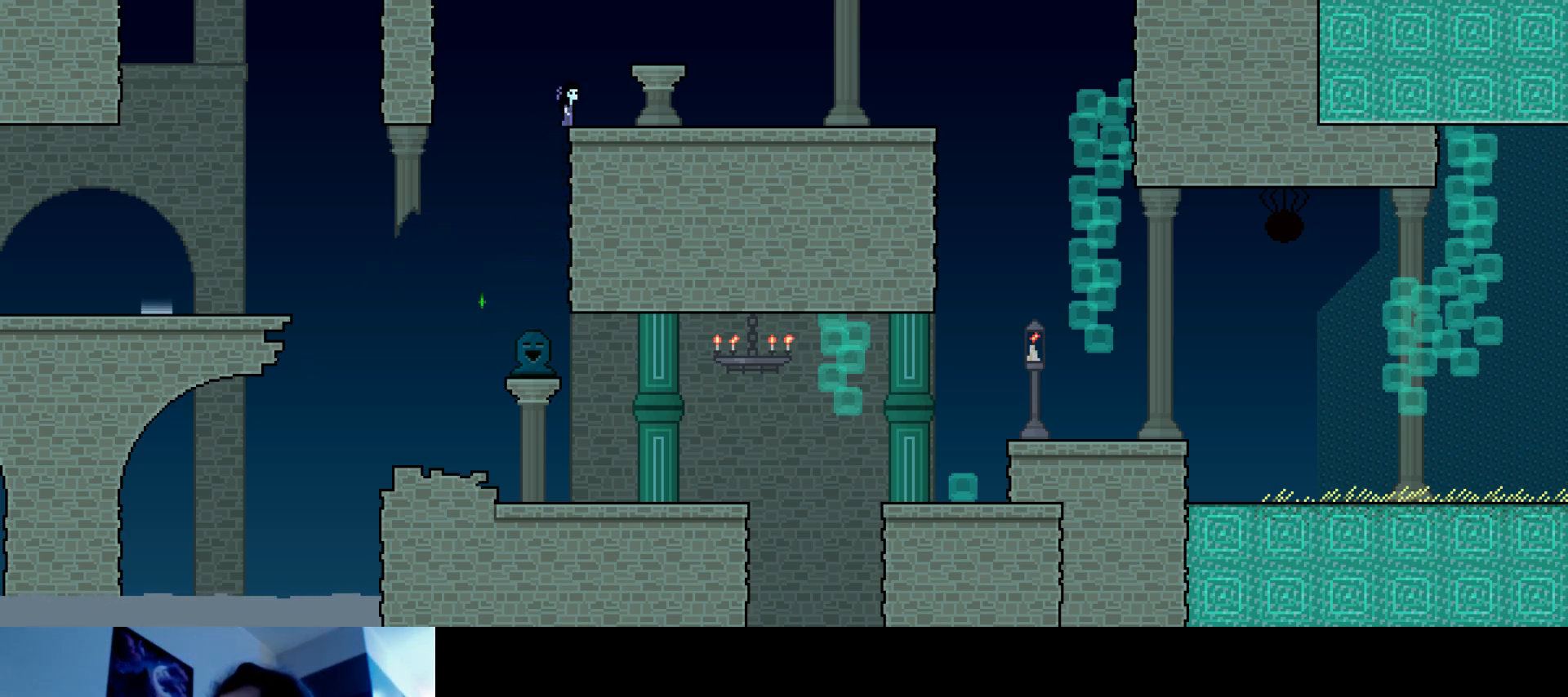
{"keys": [], "events": []}
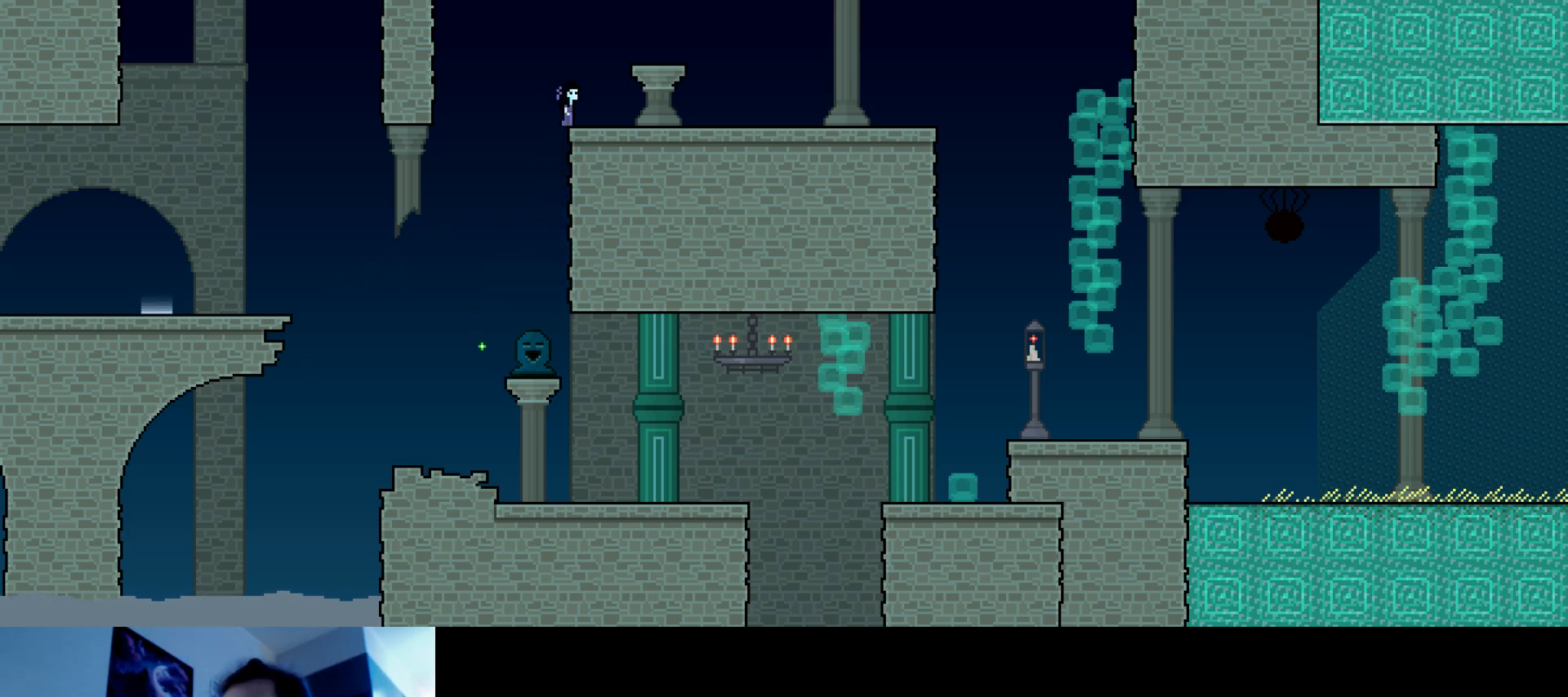
{"keys": ["left", "s", "up"], "events": [[83, "left", "down"], [100, "s", "down"], [117, "up", "down"]]}
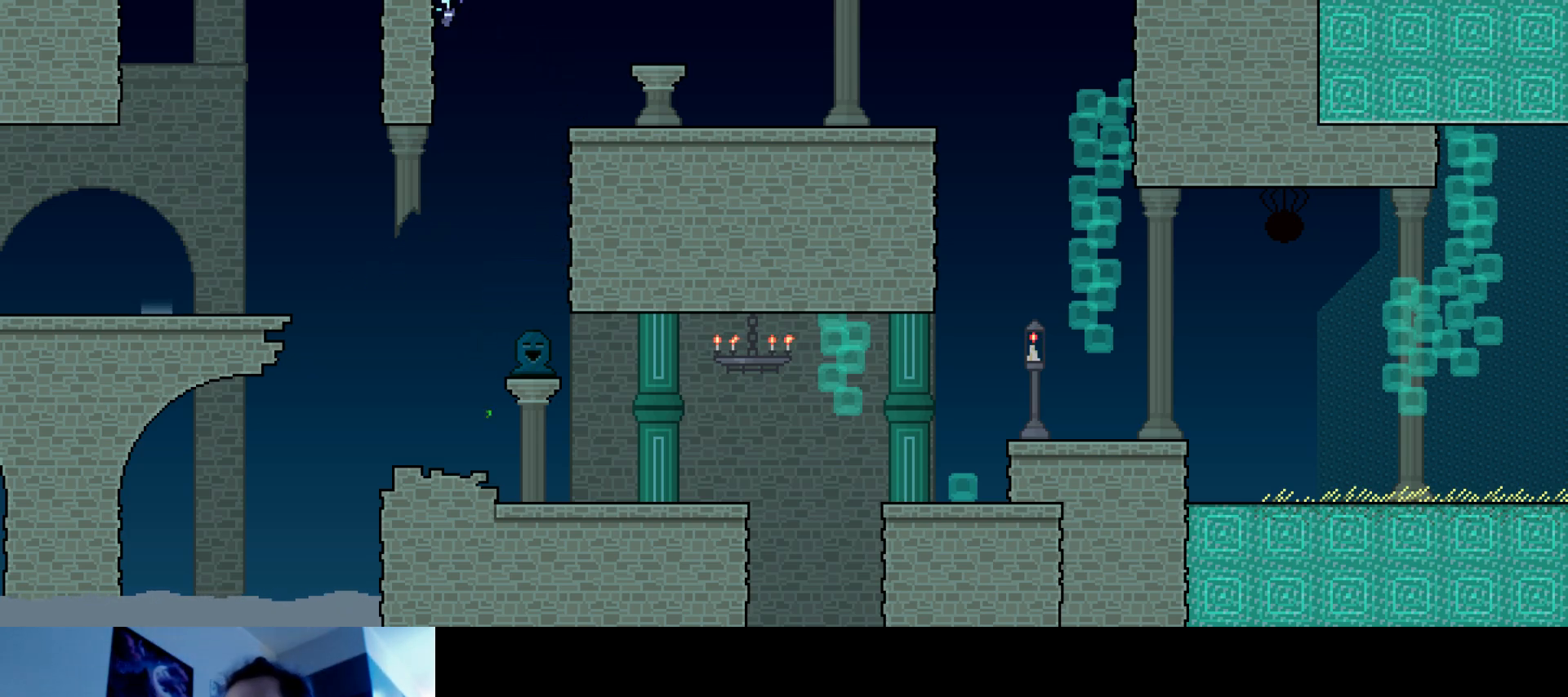
{"keys": [], "events": [[100, "s", "up"], [133, "left", "up"], [283, "up", "up"]]}
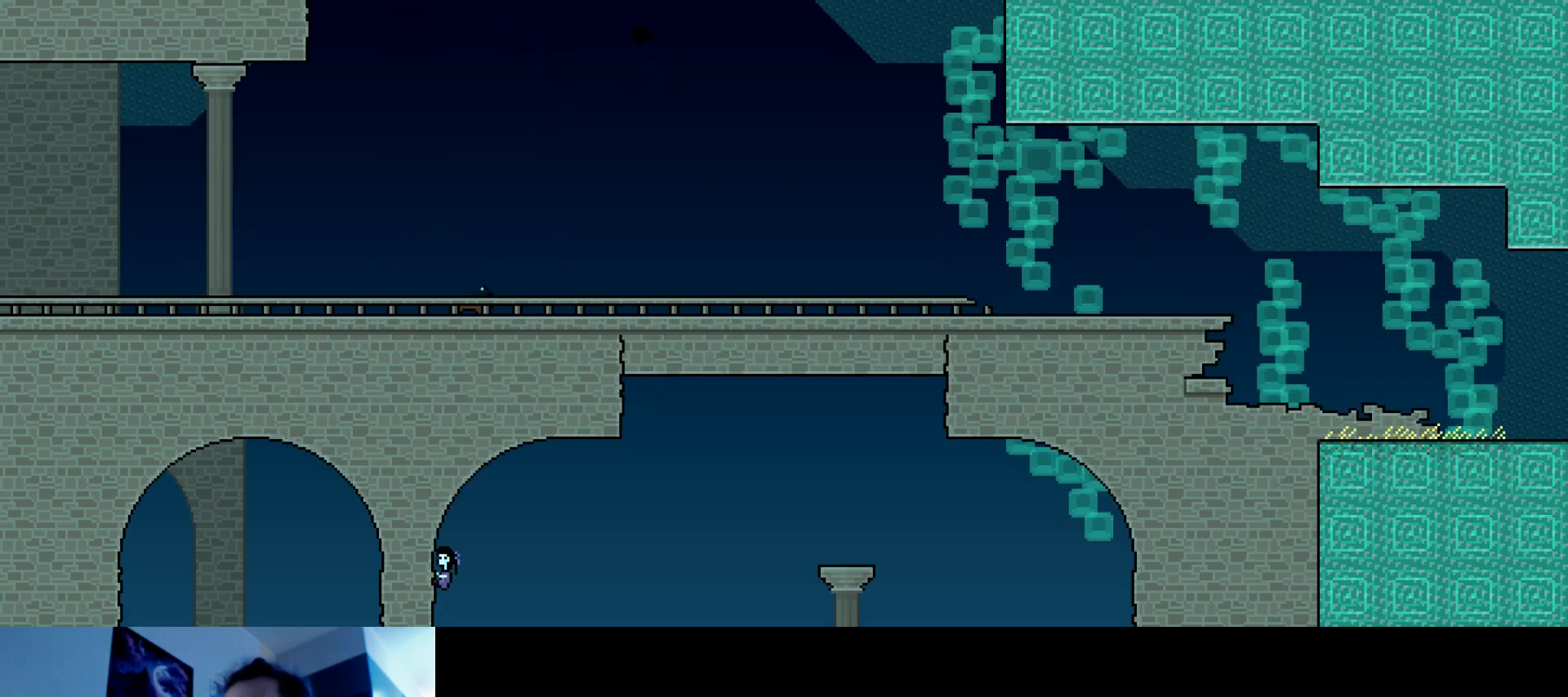
{"keys": ["right", "s", "up"], "events": [[250, "right", "down"], [267, "up", "down"], [283, "s", "down"]]}
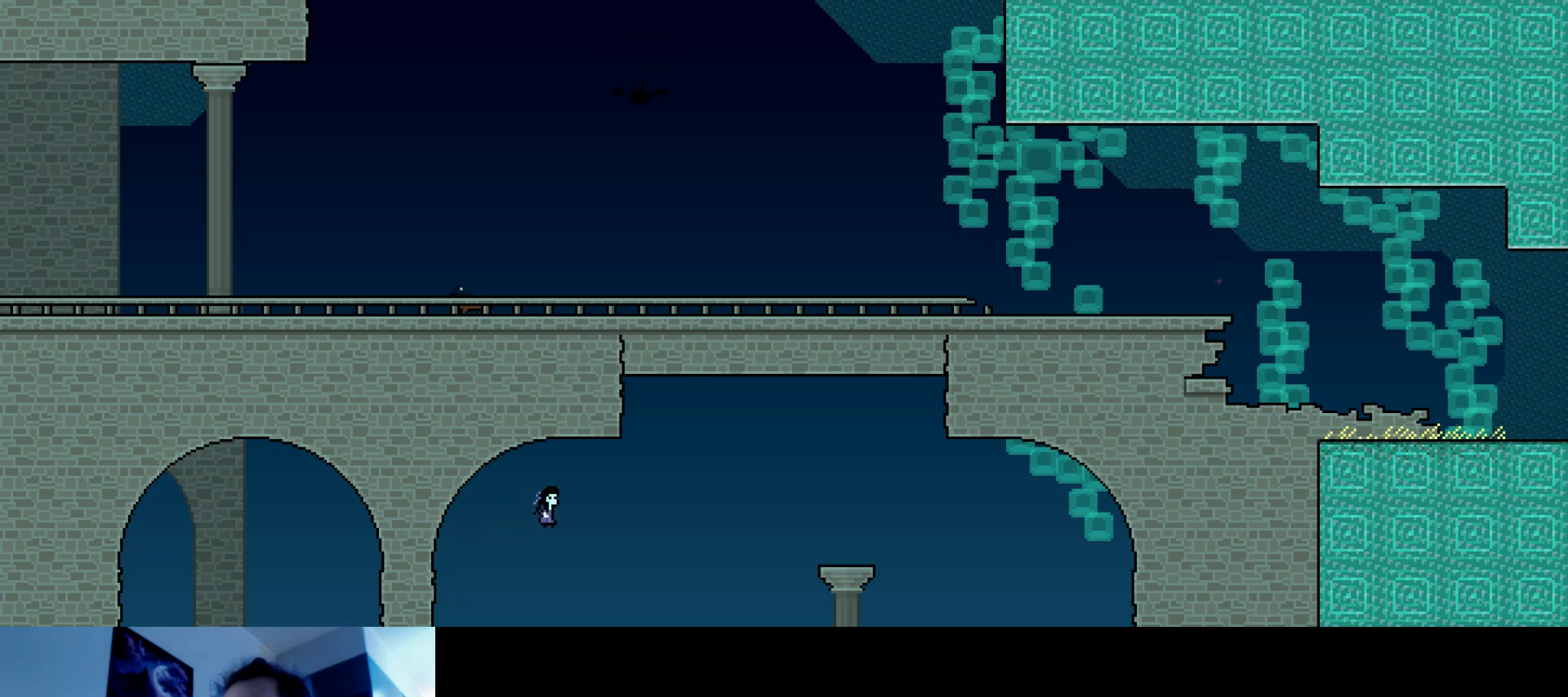
{"keys": ["right", "up"], "events": [[133, "s", "up"], [233, "s", "down"], [500, "s", "up"]]}
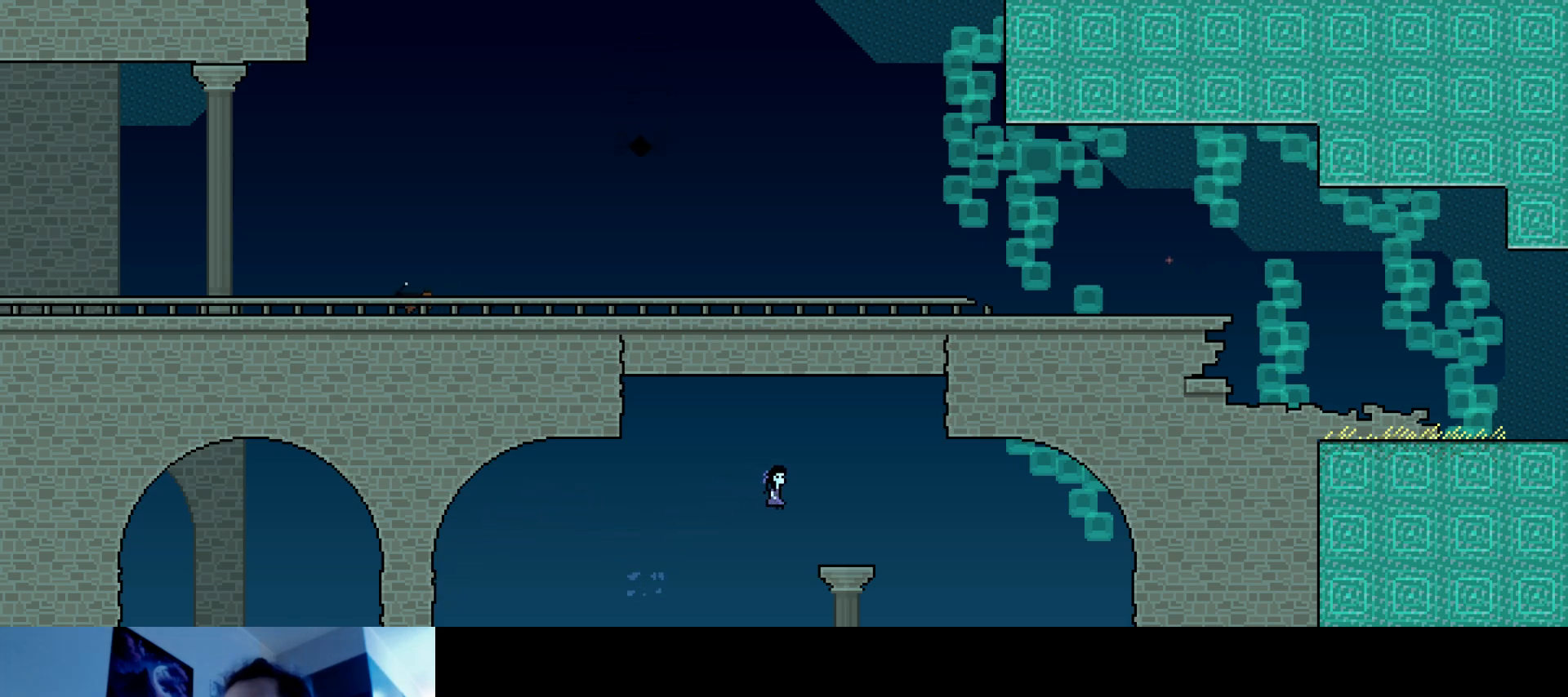
{"keys": ["s", "up"], "events": [[100, "right", "up"], [267, "s", "down"], [400, "s", "up"], [483, "s", "down"]]}
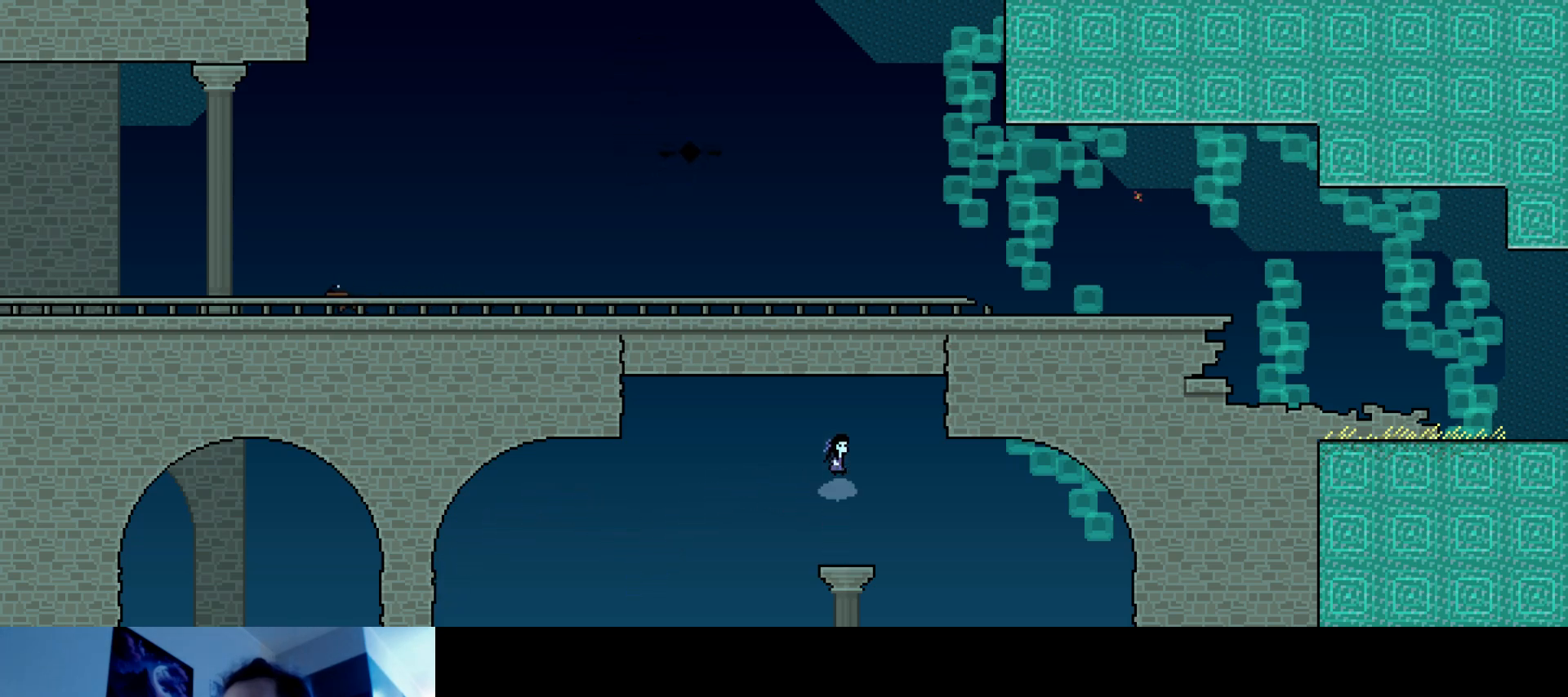
{"keys": ["up"], "events": [[417, "s", "up"]]}